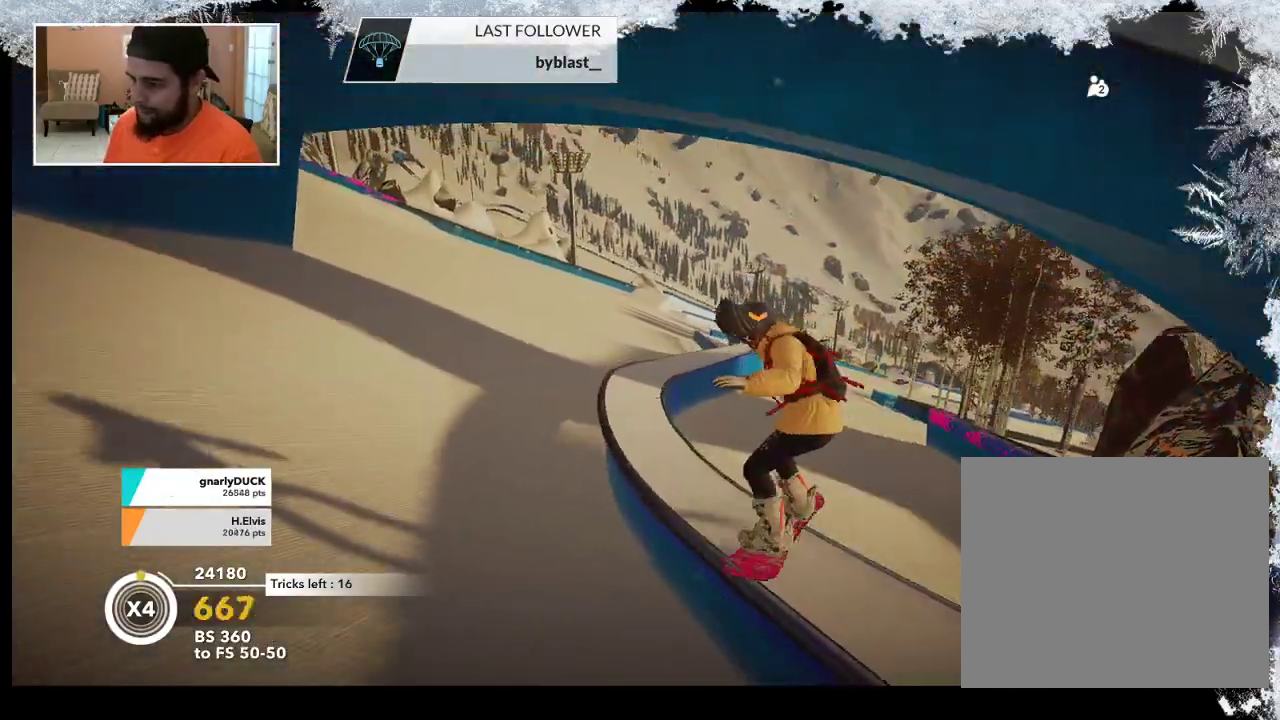
Gameplay with a controller (PlayStation layout); each line is a JSON object with the inputs held at the frame after it. "events" lists button and stick changes between this image and that frame as [ms after this image, input, new state], when the widget could be followed in between.
{"buttons": [], "left_stick": "up-left", "right_stick": "center", "events": []}
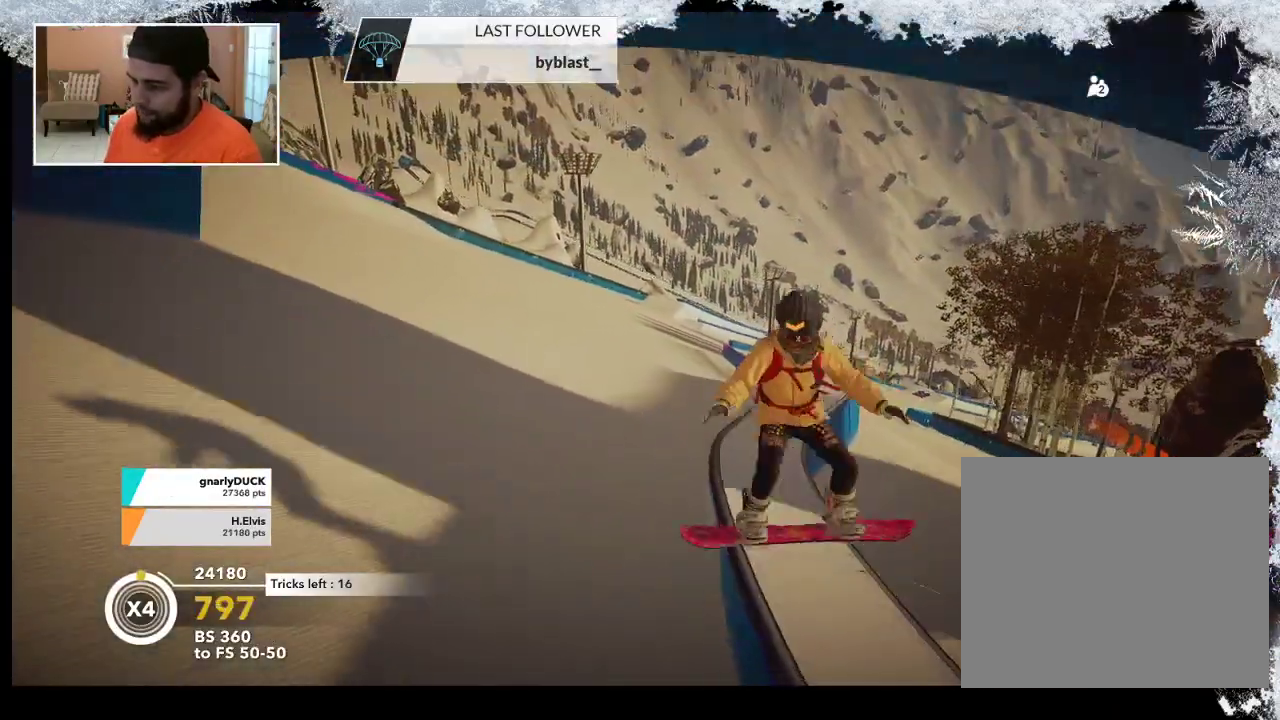
{"buttons": ["R2"], "left_stick": "left", "right_stick": "center", "events": [[400, "left_stick", "left"], [467, "R2", "down"]]}
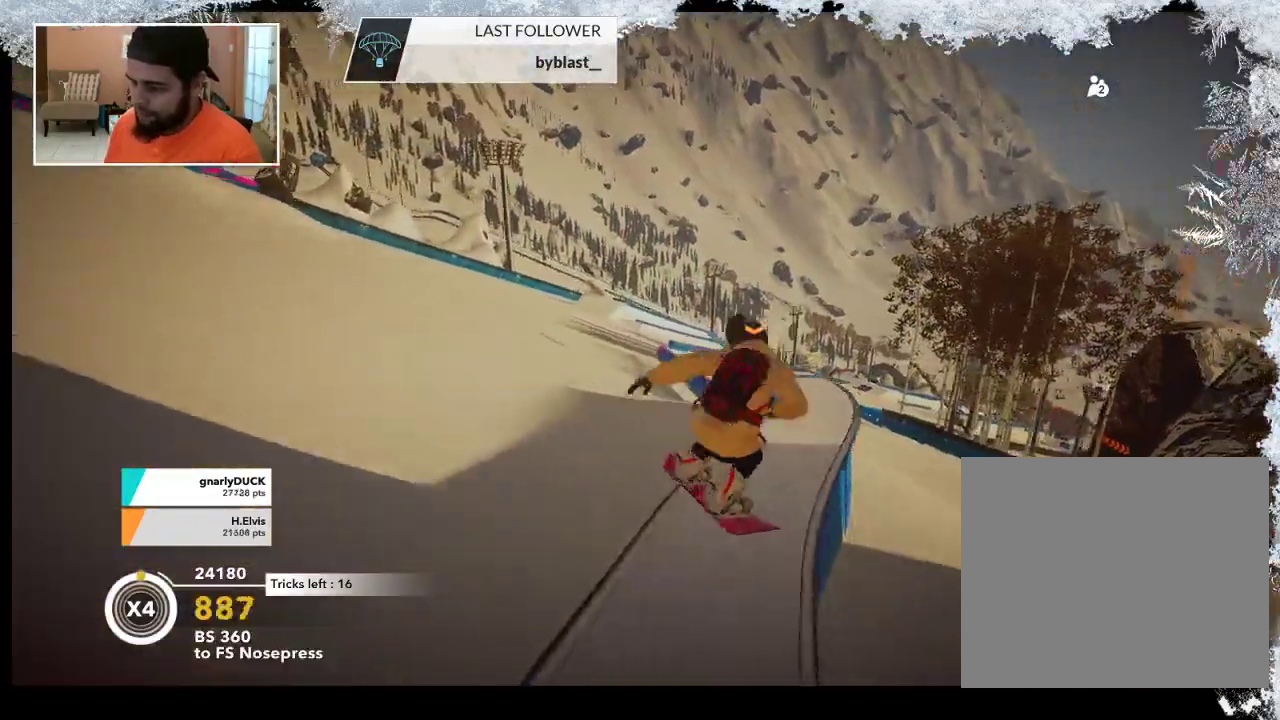
{"buttons": ["R2"], "left_stick": "left", "right_stick": "center", "events": []}
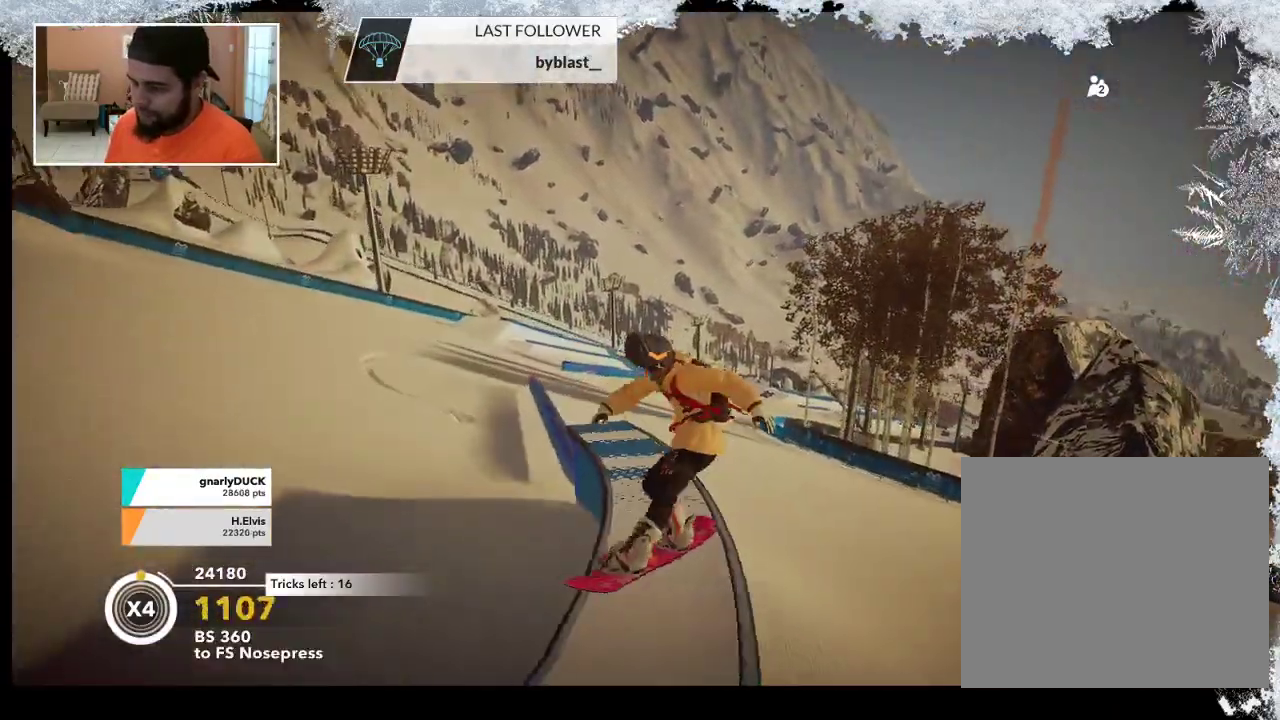
{"buttons": ["R2"], "left_stick": "down", "right_stick": "center", "events": [[133, "left_stick", "down"]]}
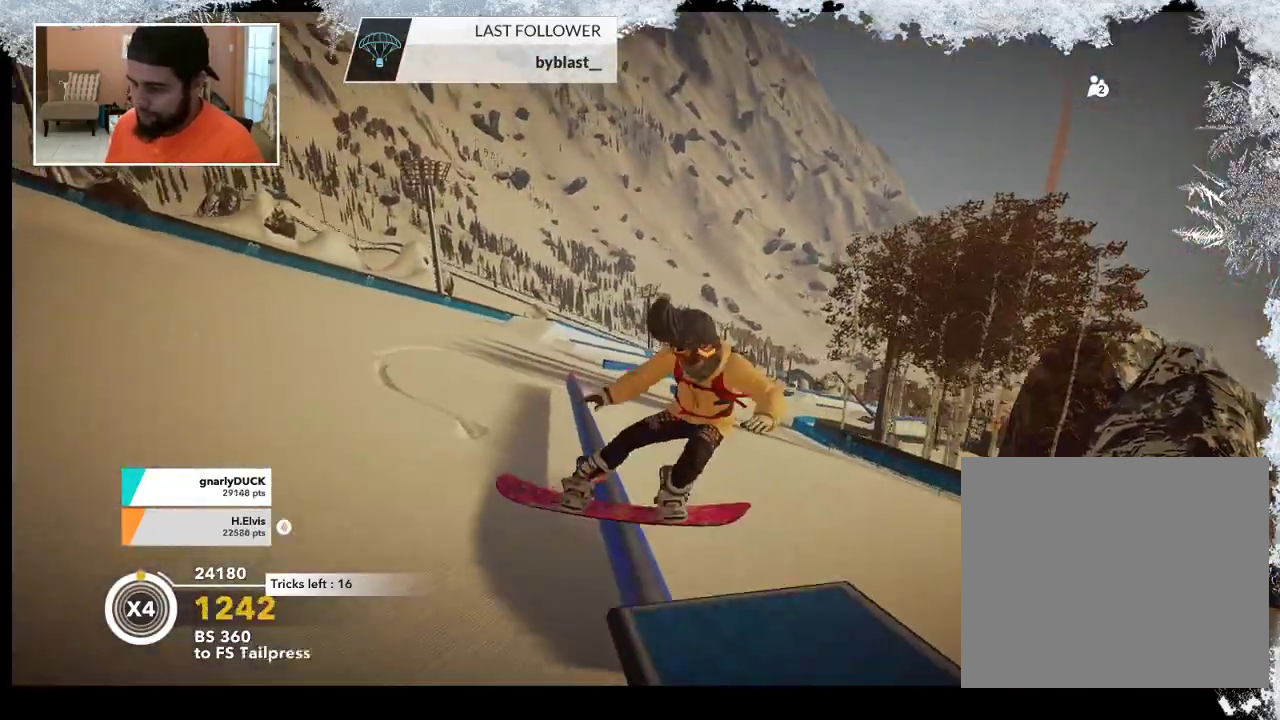
{"buttons": ["R2"], "left_stick": "left", "right_stick": "center", "events": [[200, "left_stick", "center"], [333, "left_stick", "left"]]}
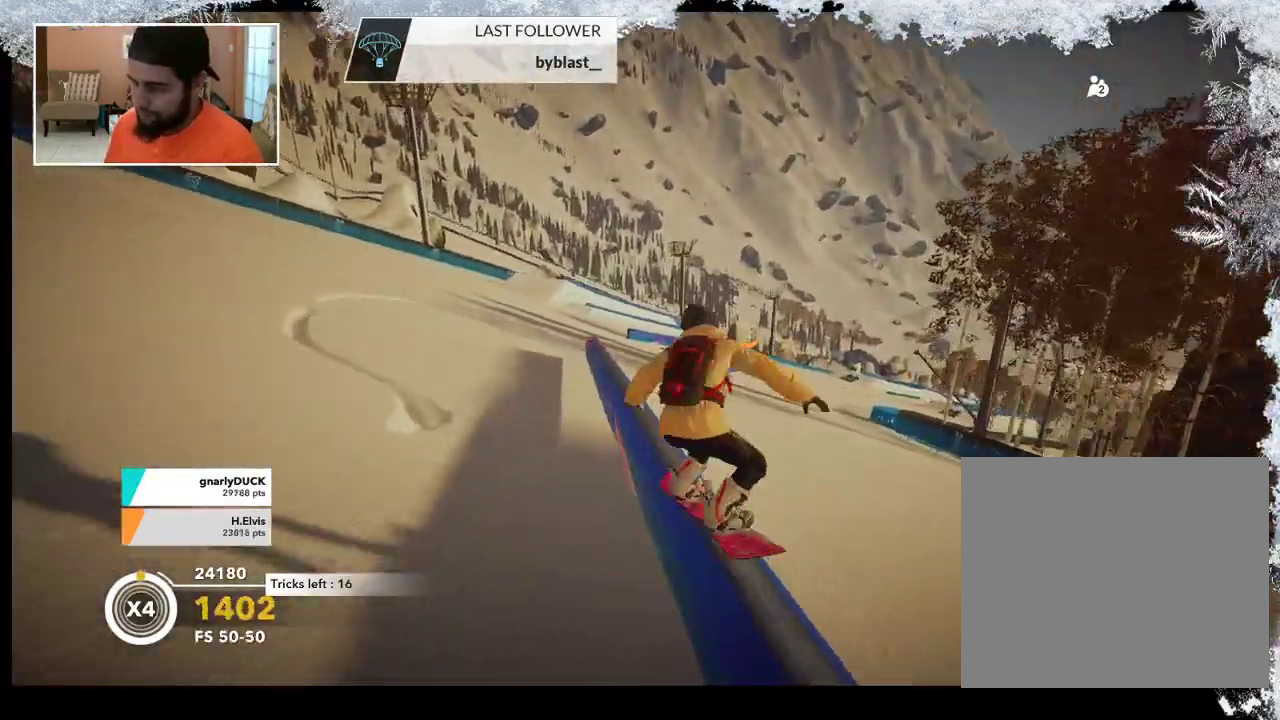
{"buttons": ["R2"], "left_stick": "left", "right_stick": "center", "events": []}
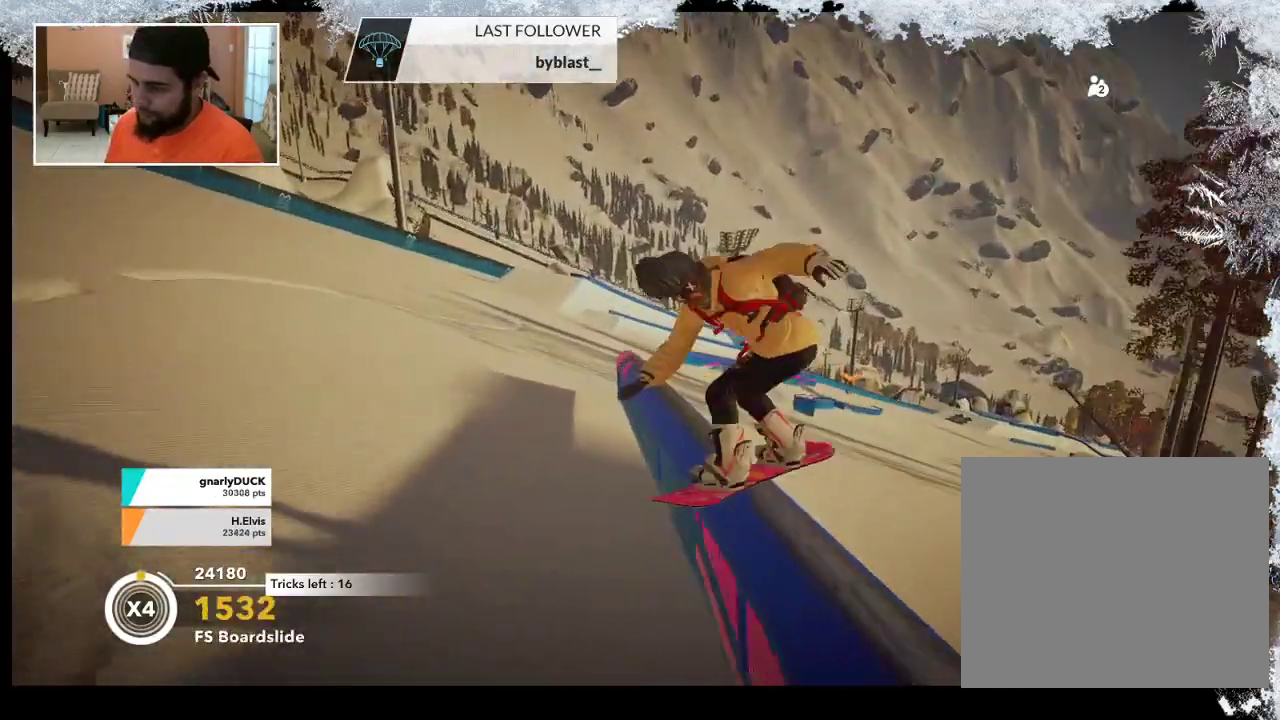
{"buttons": [], "left_stick": "down-left", "right_stick": "center", "events": [[267, "left_stick", "down-left"], [500, "R2", "up"]]}
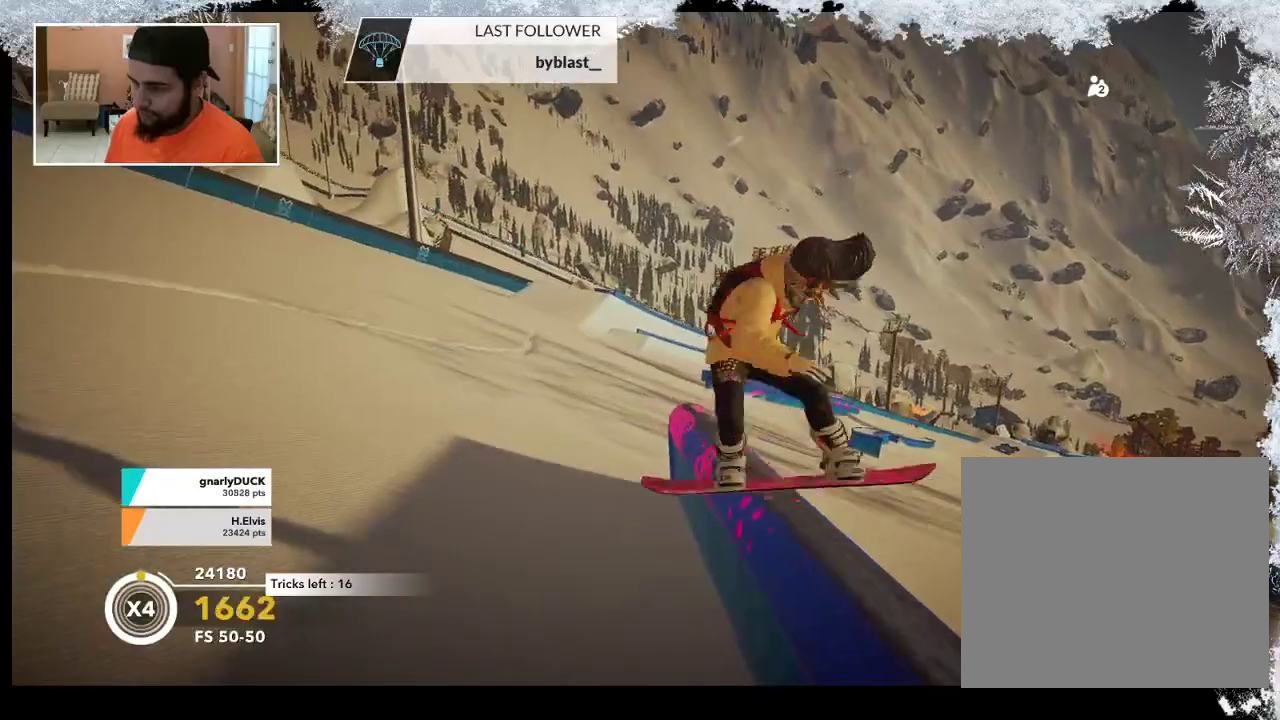
{"buttons": ["L2"], "left_stick": "center", "right_stick": "left", "events": [[33, "right_stick", "left"], [67, "L2", "down"], [333, "left_stick", "center"]]}
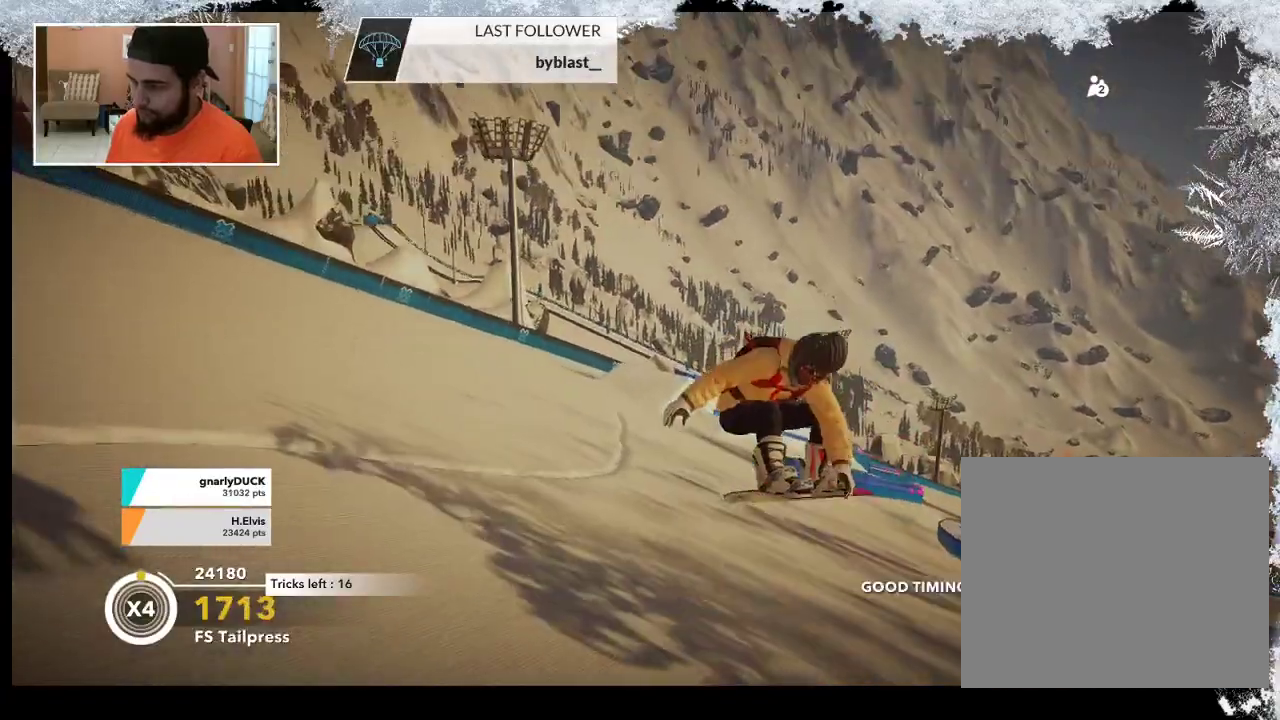
{"buttons": [], "left_stick": "up-left", "right_stick": "center", "events": [[67, "L2", "up"], [167, "right_stick", "center"], [500, "left_stick", "up-left"]]}
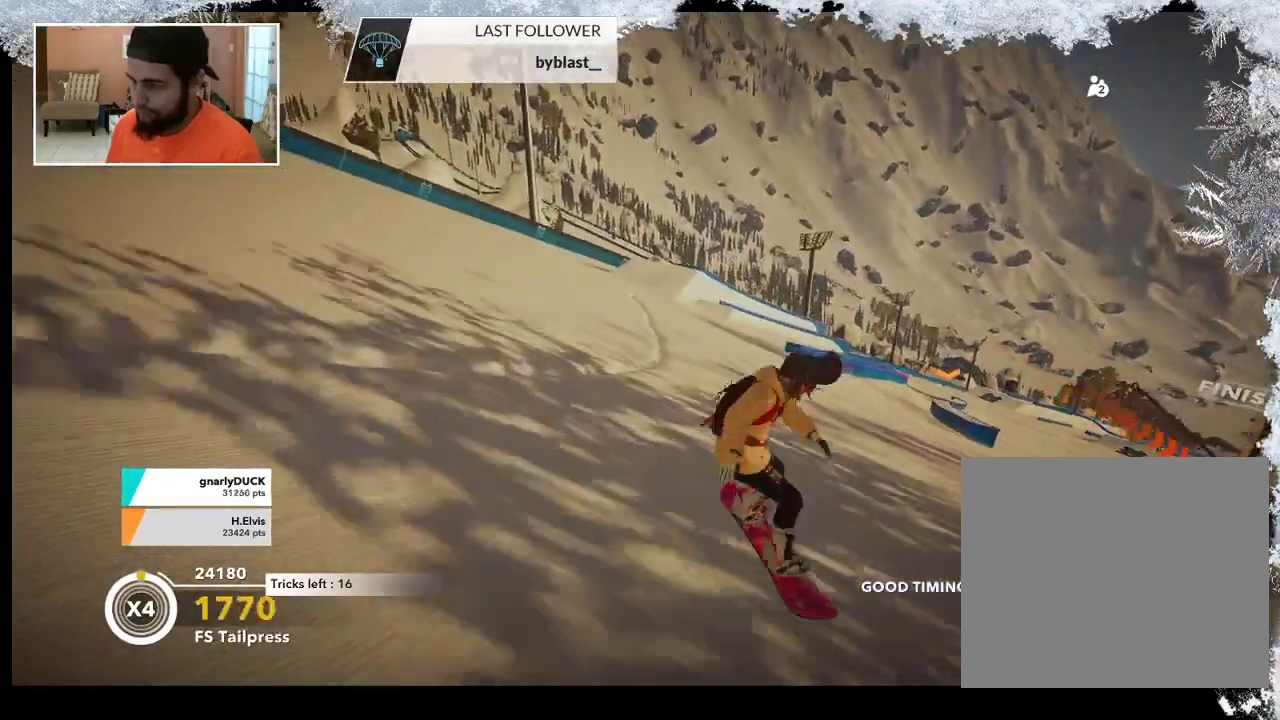
{"buttons": [], "left_stick": "up-left", "right_stick": "center", "events": []}
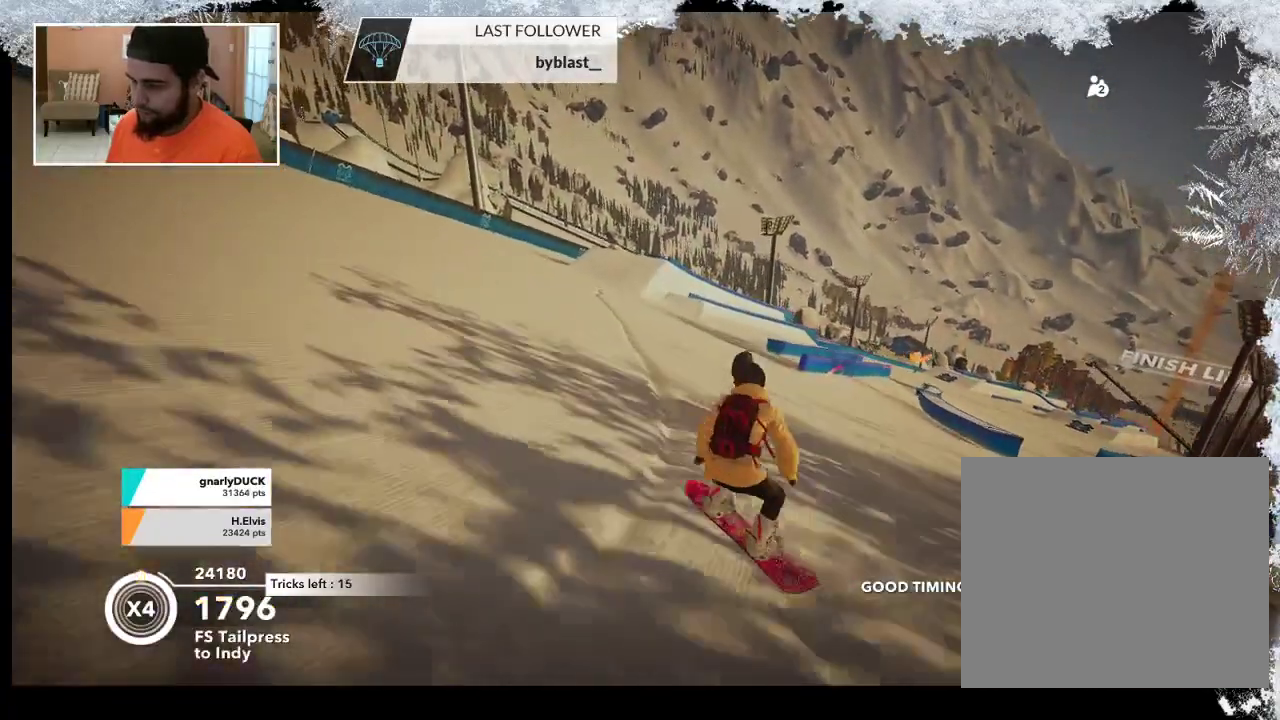
{"buttons": [], "left_stick": "up", "right_stick": "center", "events": [[233, "left_stick", "up"]]}
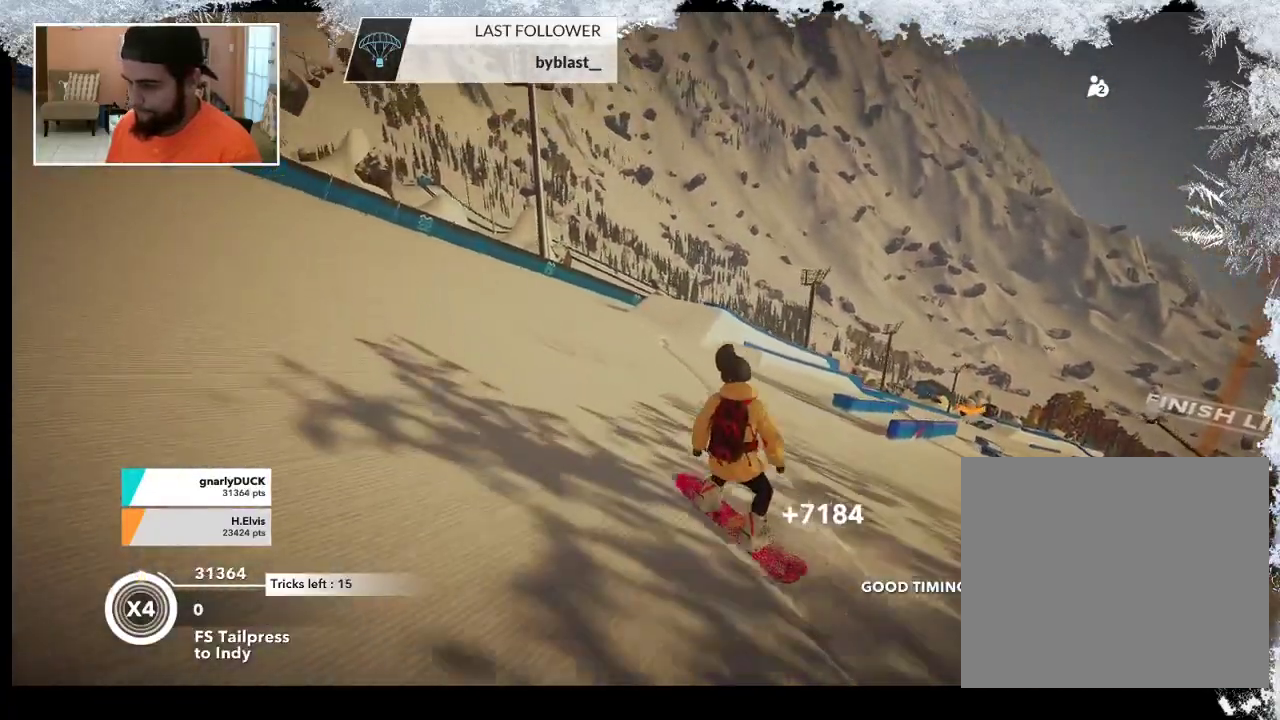
{"buttons": [], "left_stick": "up", "right_stick": "center", "events": []}
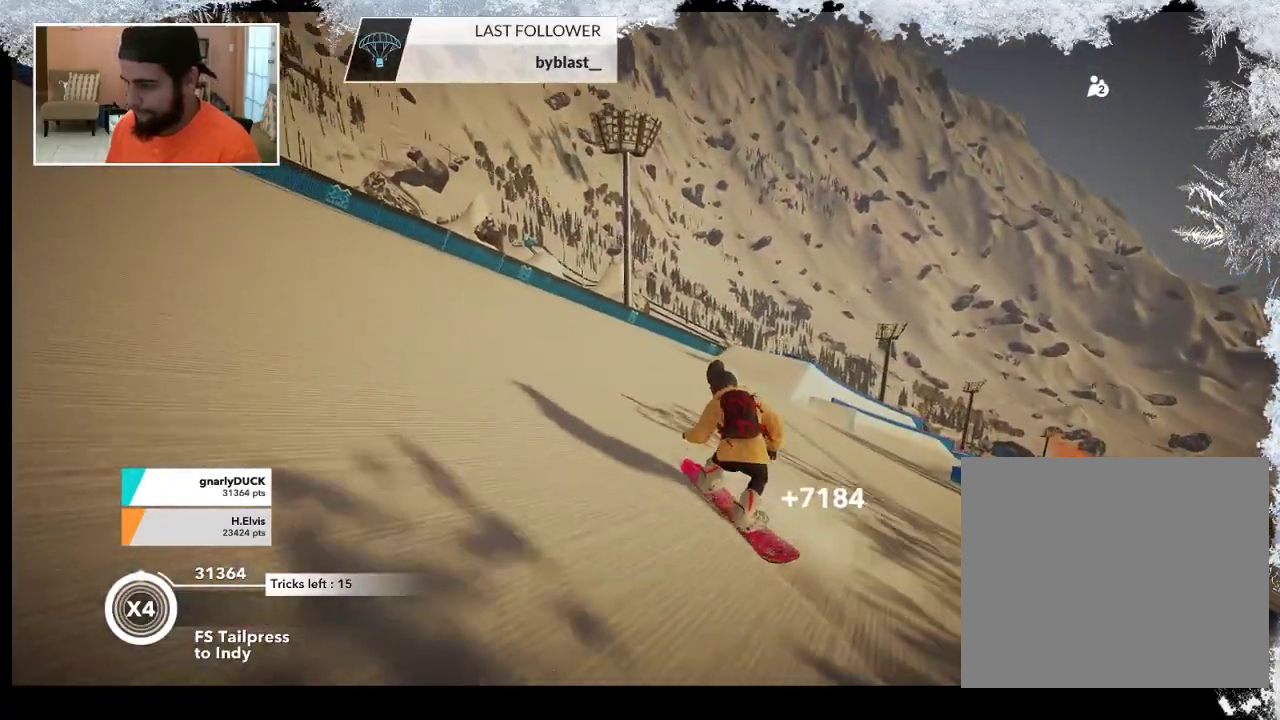
{"buttons": [], "left_stick": "up", "right_stick": "center", "events": []}
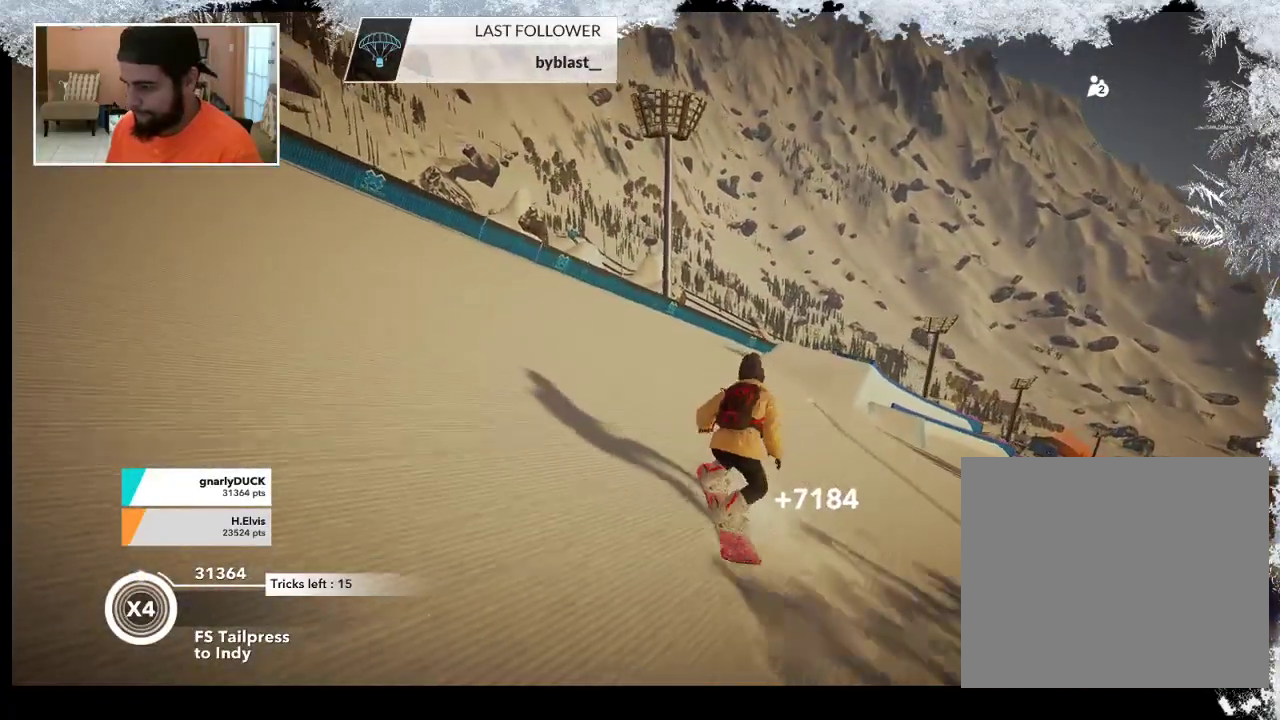
{"buttons": [], "left_stick": "up", "right_stick": "center", "events": []}
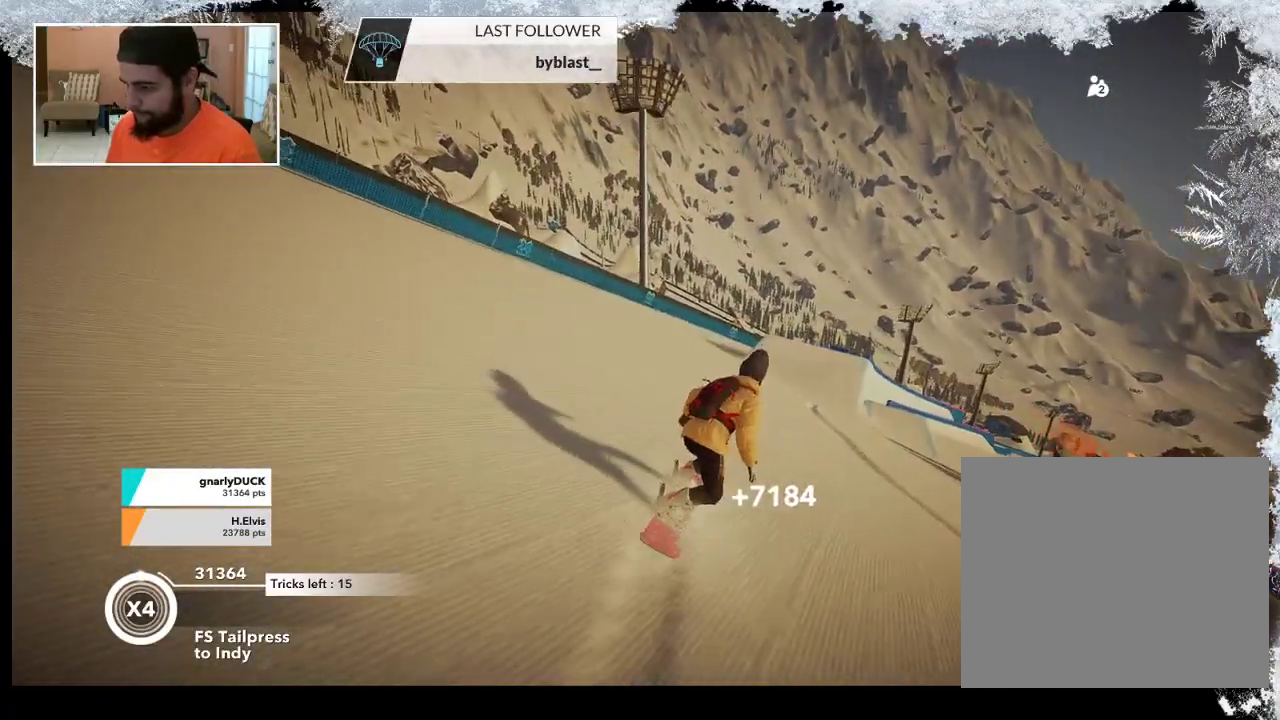
{"buttons": [], "left_stick": "up", "right_stick": "center", "events": []}
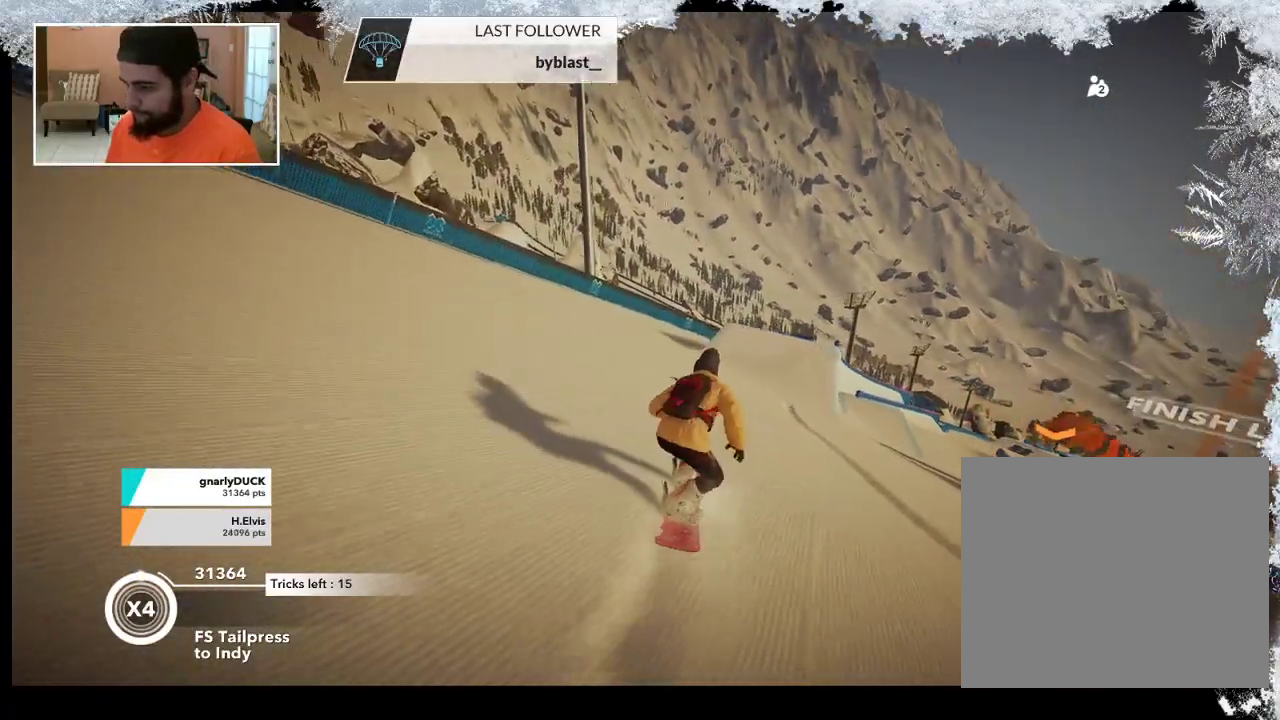
{"buttons": [], "left_stick": "up", "right_stick": "center", "events": []}
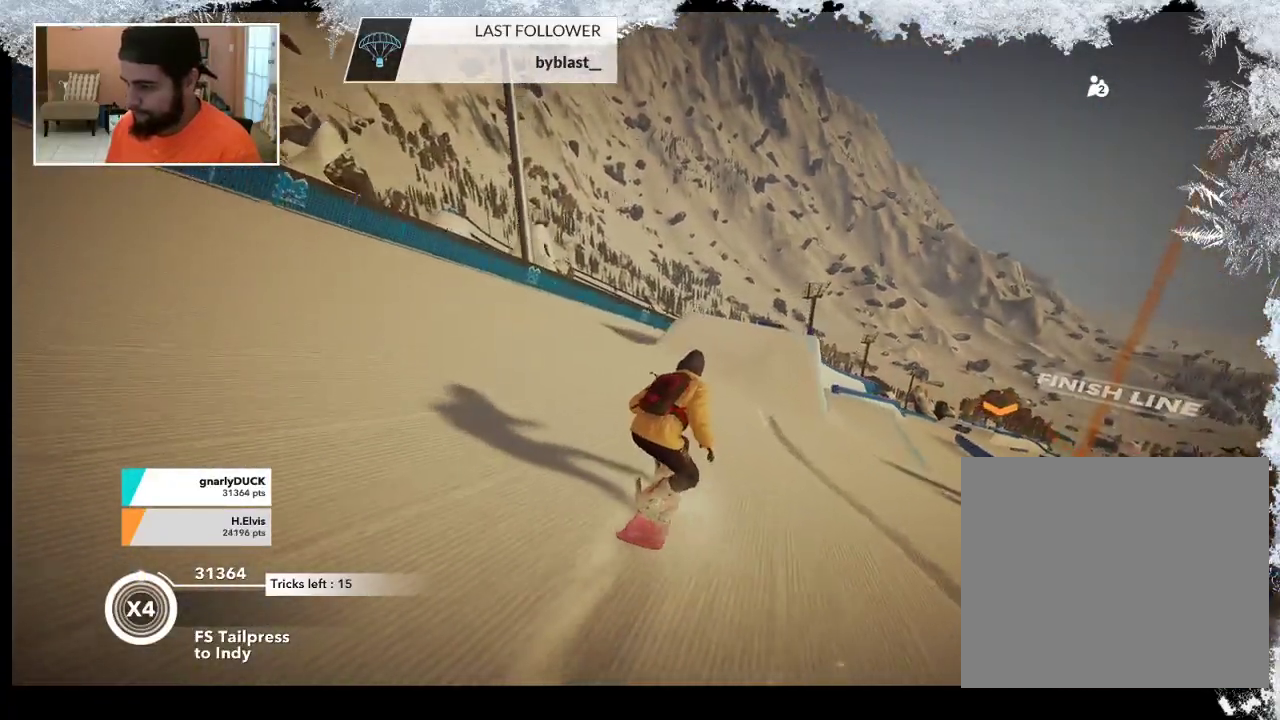
{"buttons": [], "left_stick": "up", "right_stick": "center", "events": []}
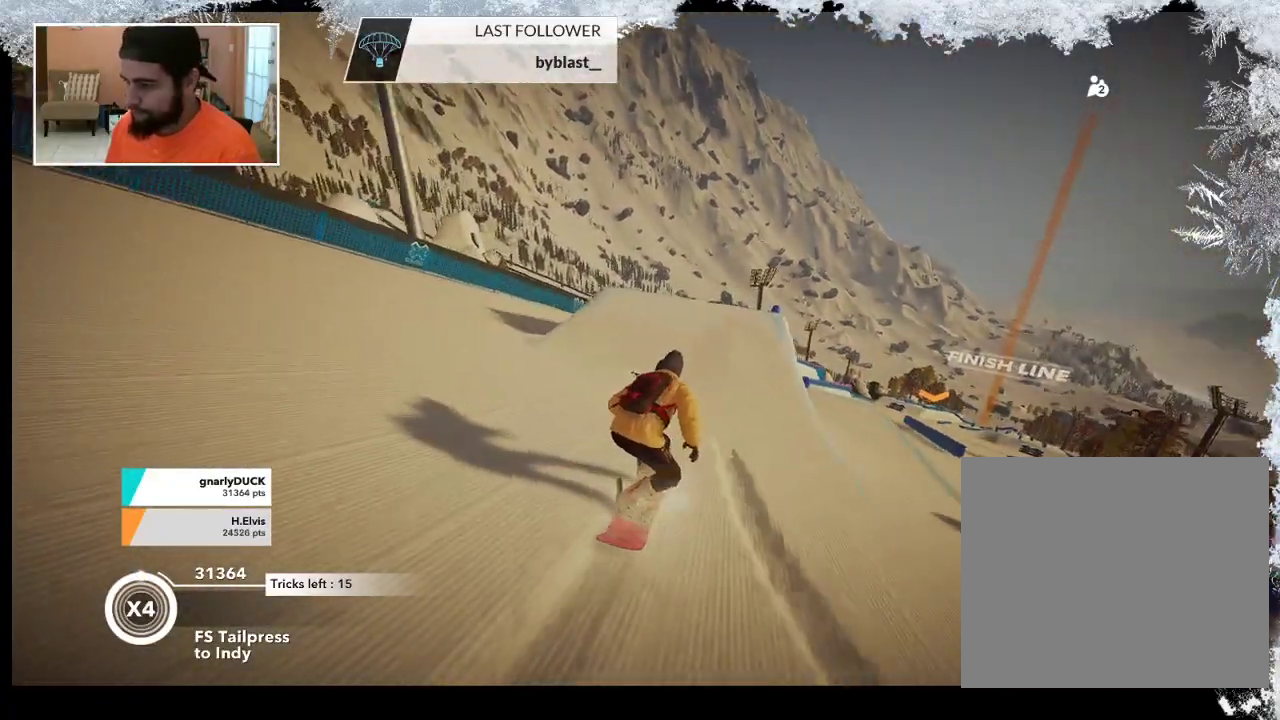
{"buttons": ["R2"], "left_stick": "center", "right_stick": "center", "events": [[67, "R2", "down"], [67, "left_stick", "center"], [233, "left_stick", "left"], [367, "left_stick", "center"]]}
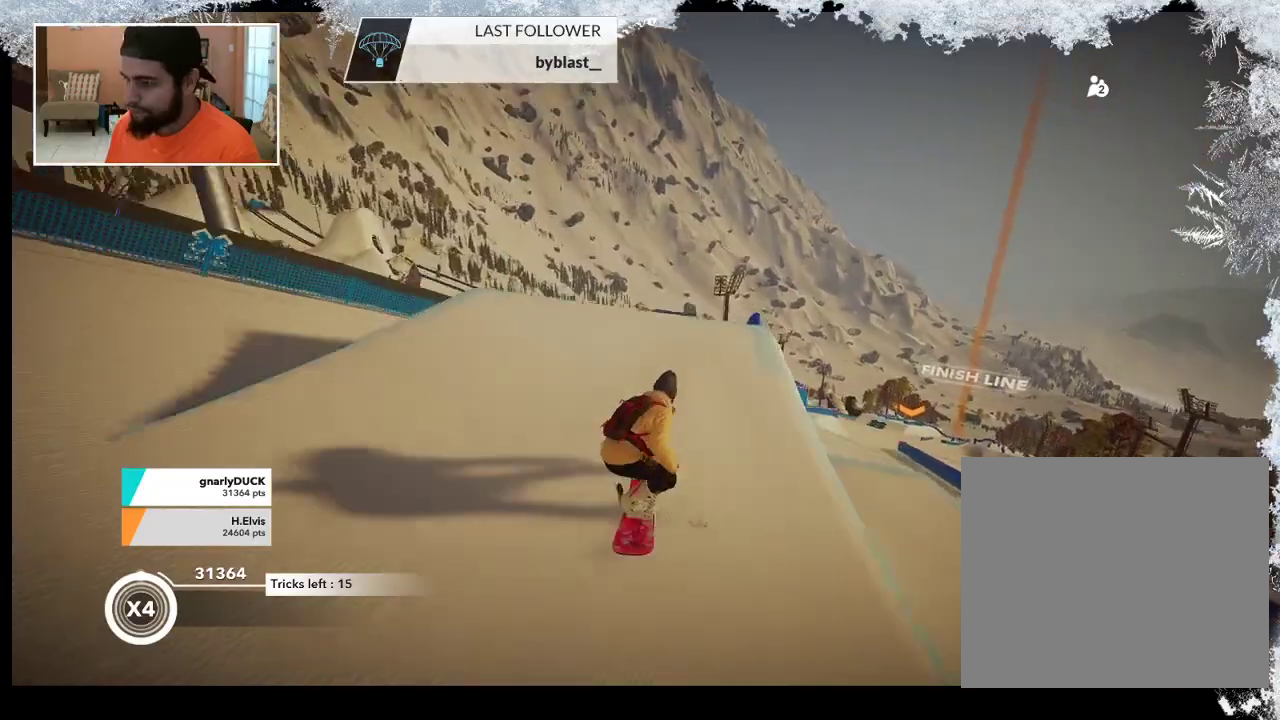
{"buttons": ["R2"], "left_stick": "center", "right_stick": "right", "events": [[200, "left_stick", "down-right"], [233, "R2", "up"], [467, "R2", "down"], [467, "left_stick", "center"], [467, "right_stick", "right"]]}
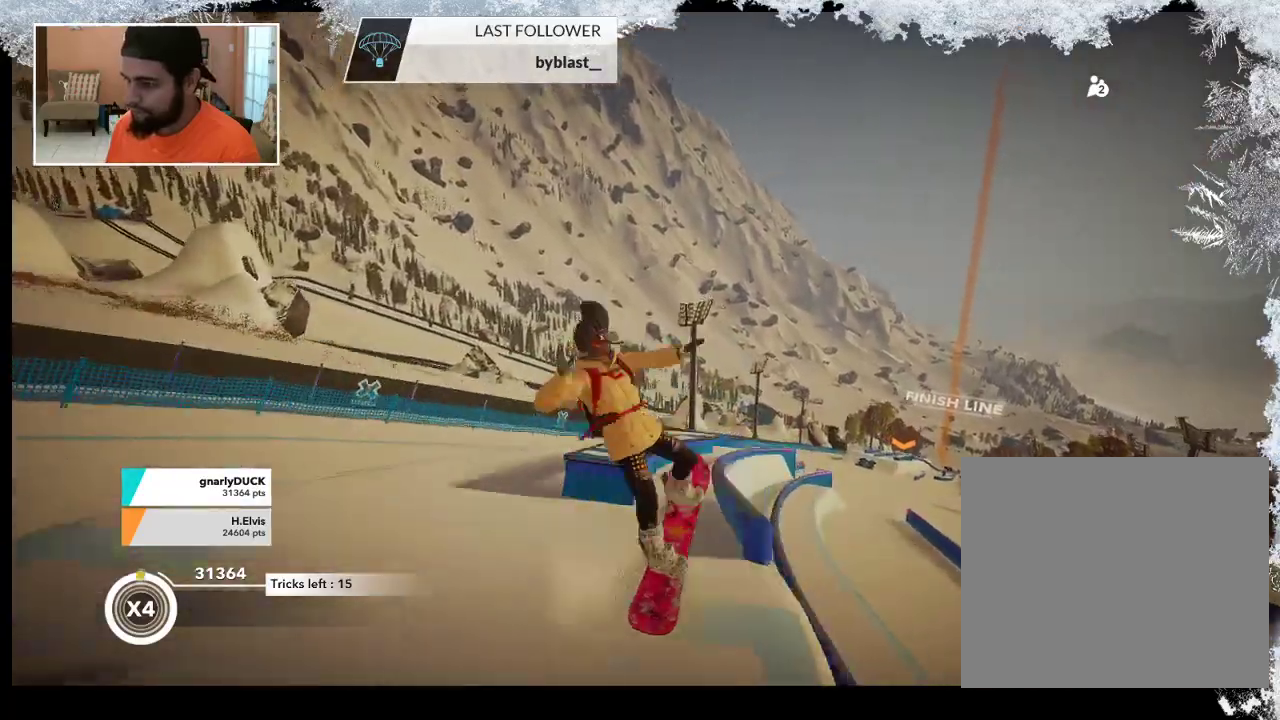
{"buttons": ["R2"], "left_stick": "center", "right_stick": "up-right", "events": [[500, "right_stick", "up-right"]]}
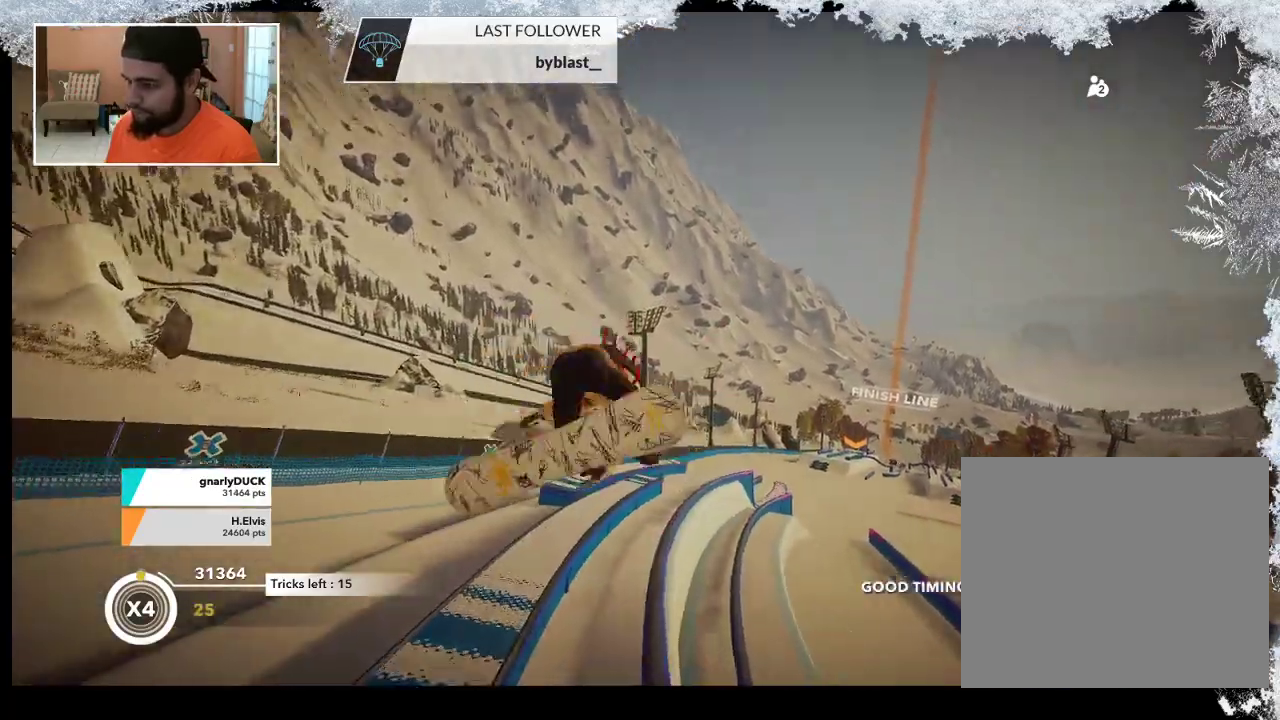
{"buttons": ["R2"], "left_stick": "center", "right_stick": "center", "events": [[67, "R2", "up"], [133, "right_stick", "center"], [467, "R2", "down"]]}
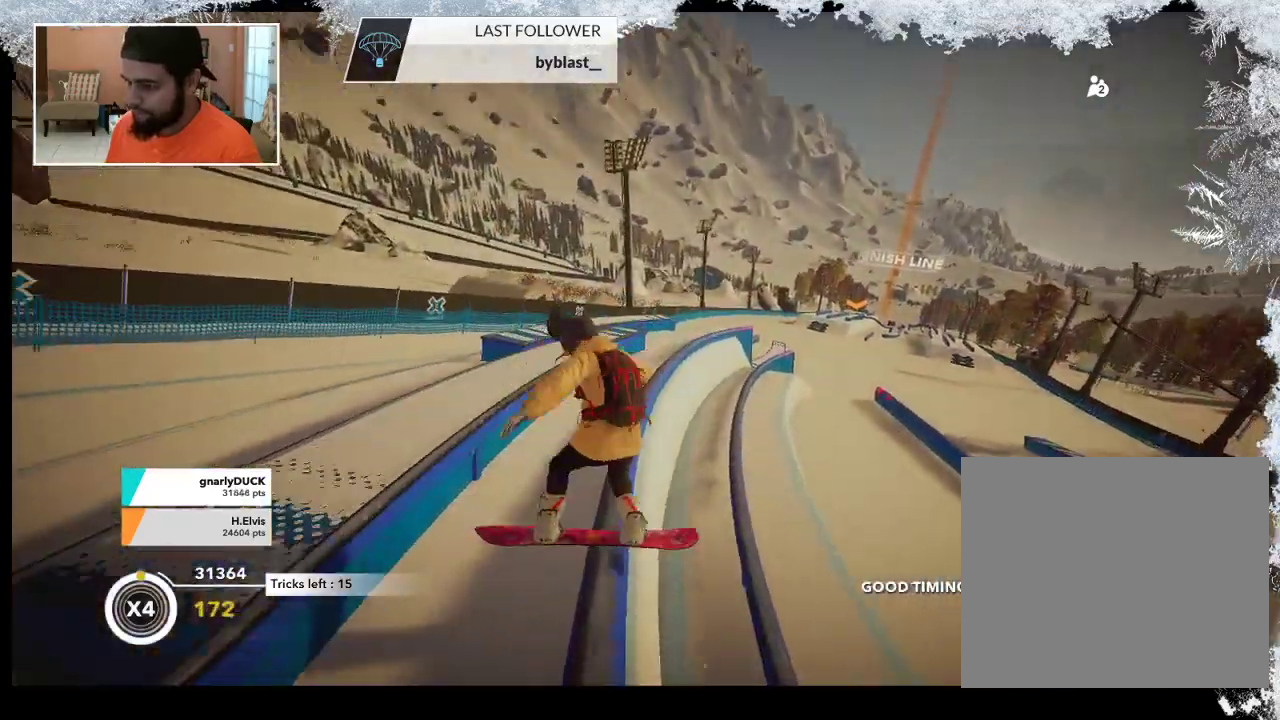
{"buttons": ["R2"], "left_stick": "right", "right_stick": "center", "events": [[400, "left_stick", "right"]]}
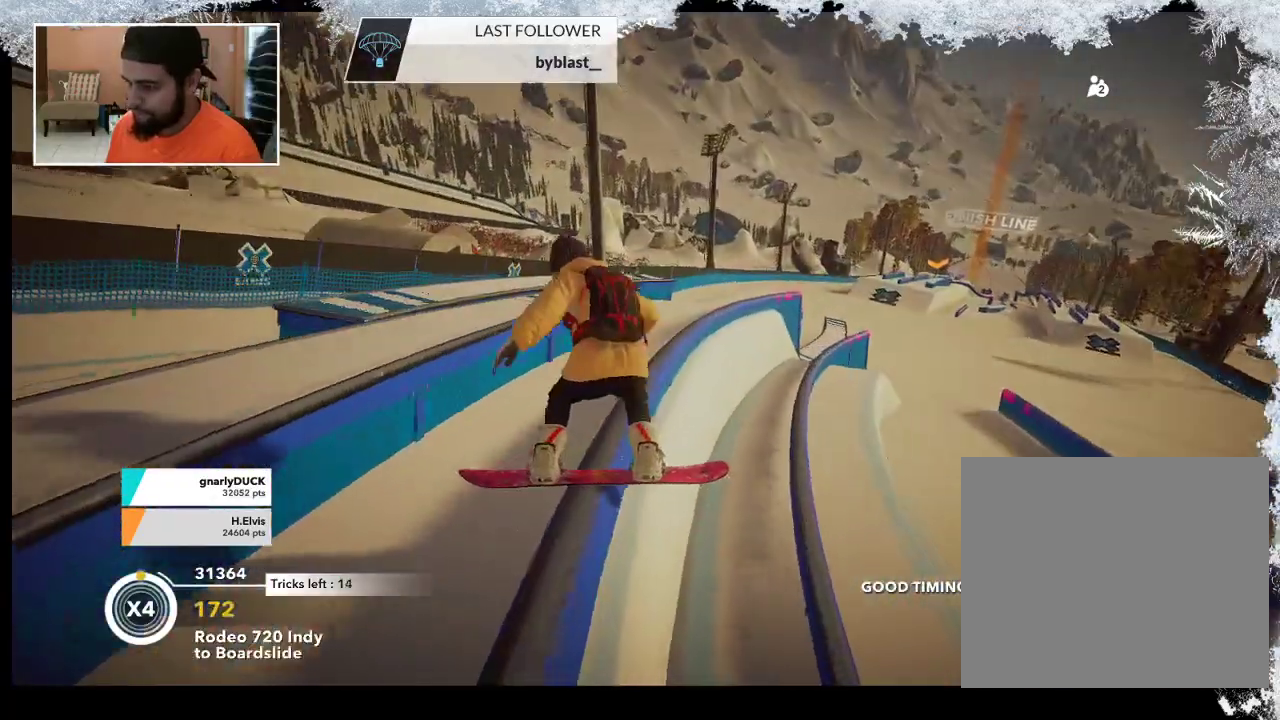
{"buttons": ["R2"], "left_stick": "up-right", "right_stick": "center", "events": [[267, "left_stick", "up-right"]]}
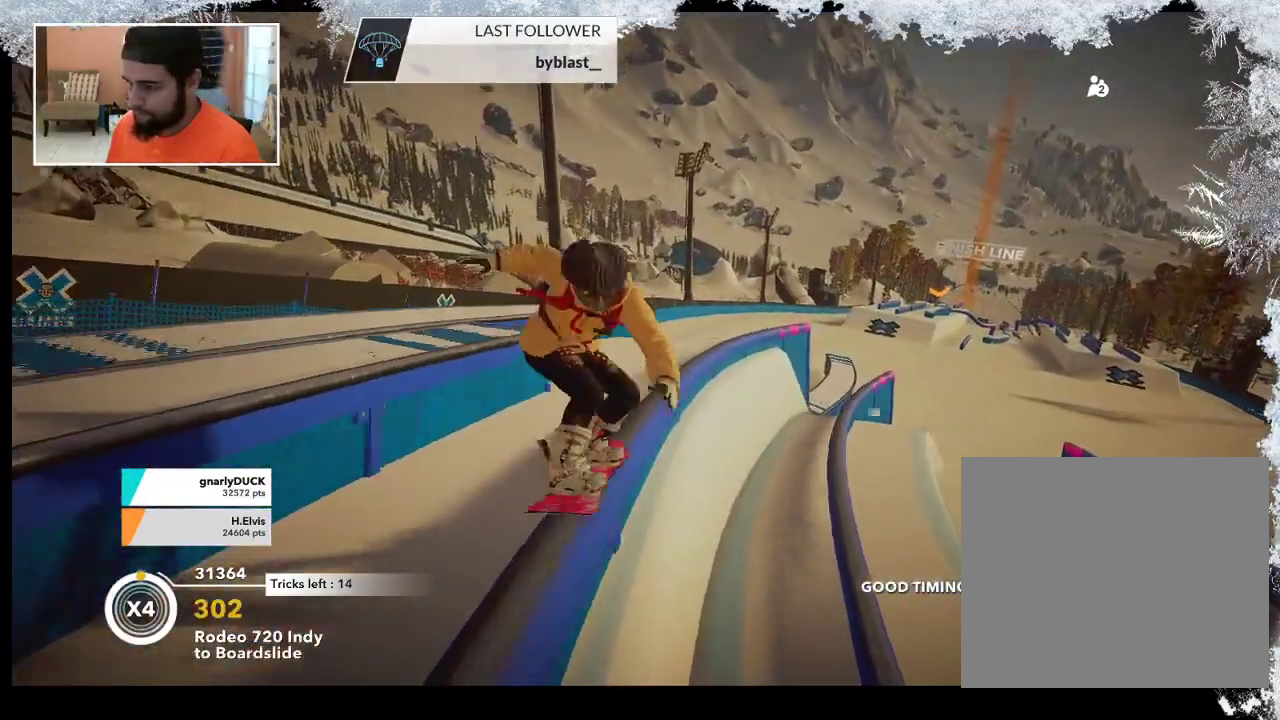
{"buttons": ["R2"], "left_stick": "up-right", "right_stick": "center", "events": []}
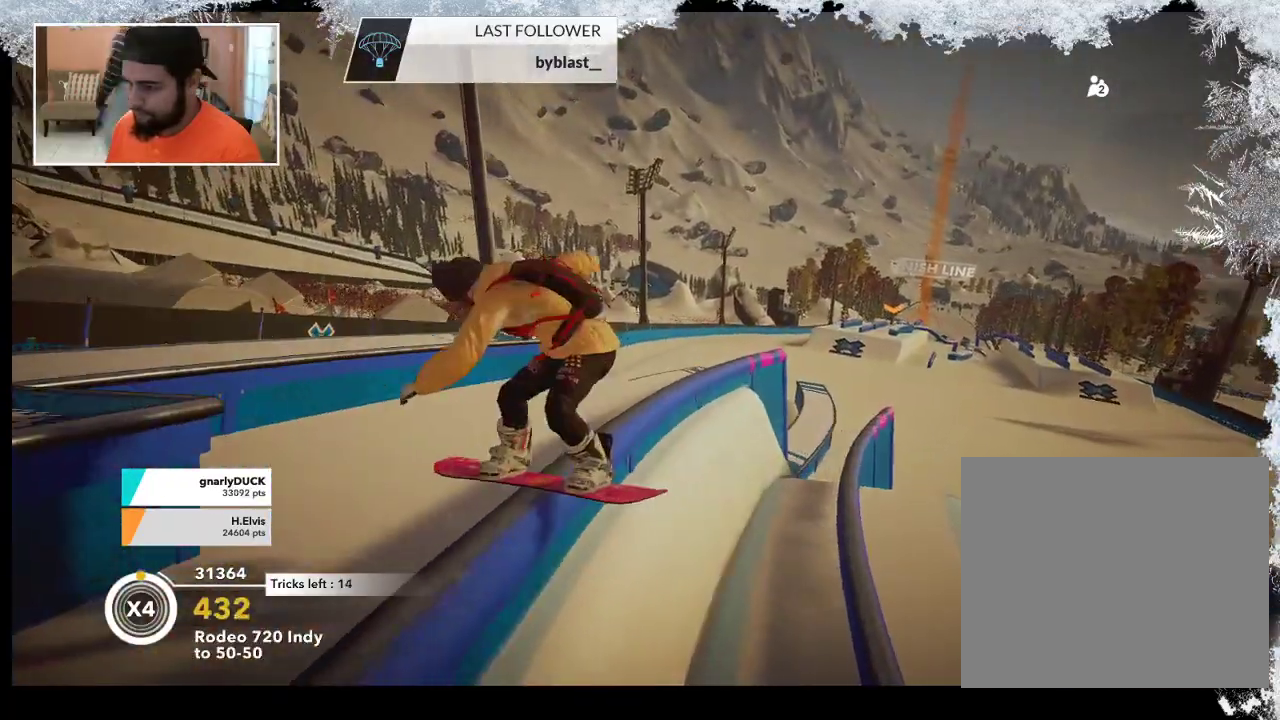
{"buttons": ["R2"], "left_stick": "down-right", "right_stick": "center", "events": [[367, "left_stick", "down-right"]]}
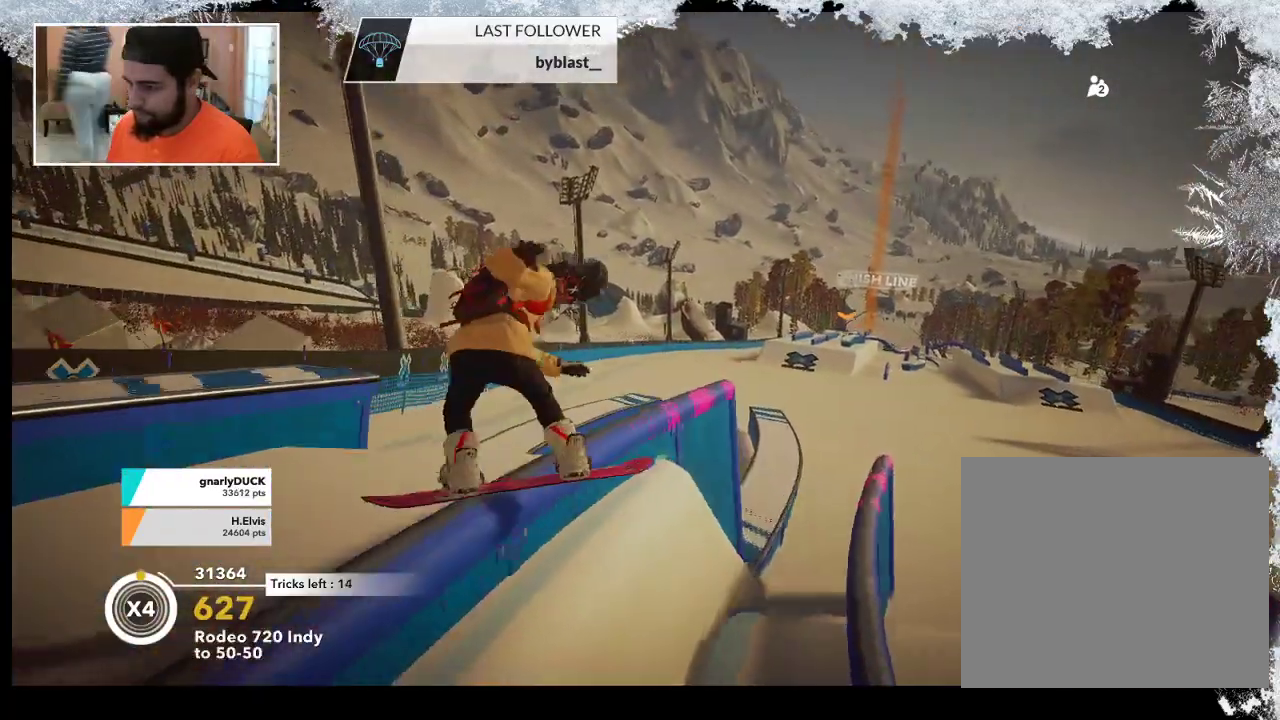
{"buttons": ["R2"], "left_stick": "down-right", "right_stick": "center", "events": []}
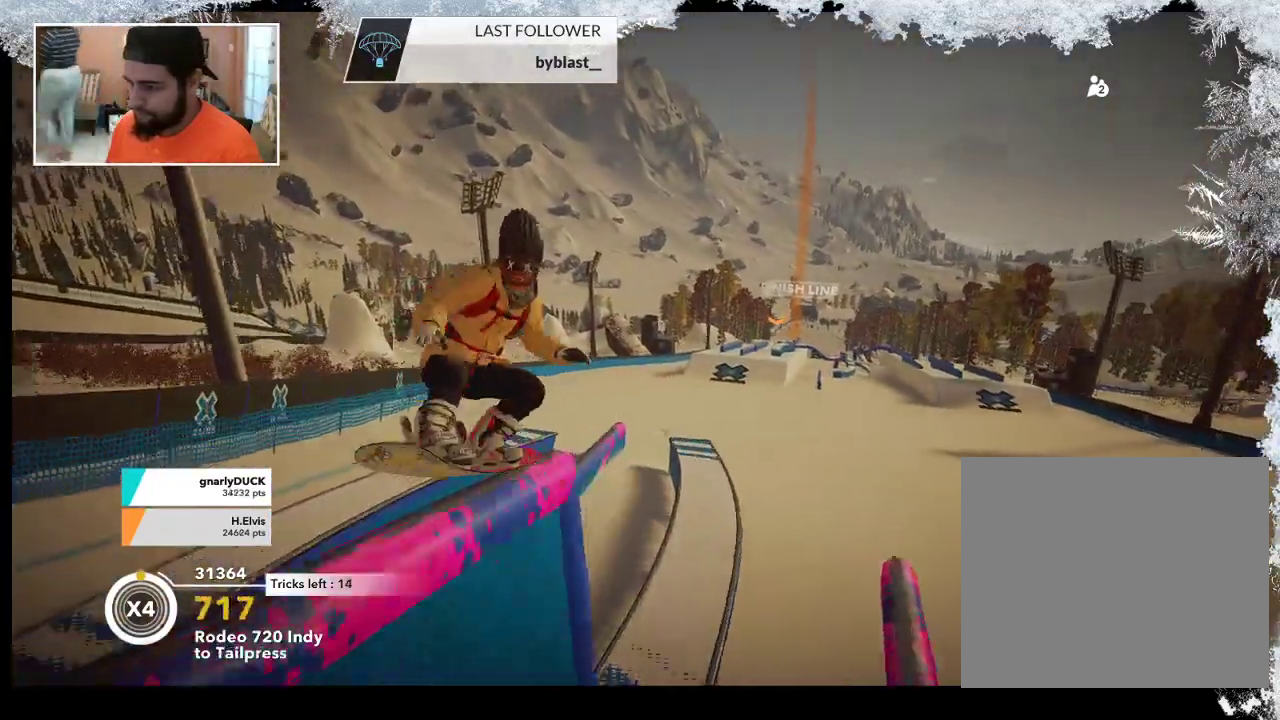
{"buttons": ["R2"], "left_stick": "center", "right_stick": "center", "events": [[33, "left_stick", "center"]]}